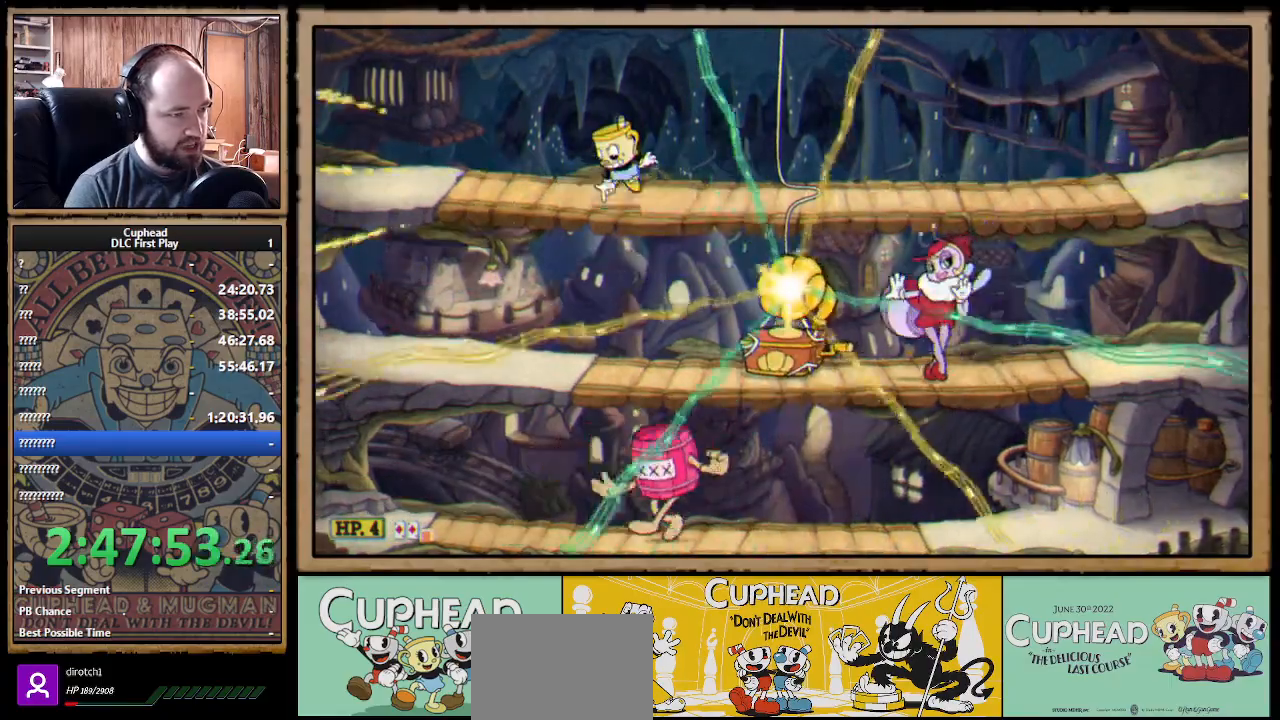
Gameplay with a controller (Xbox layout); each line is a JSON object with the inputs held at the frame after it. "events" lists button and stick changes between this image and that frame as [ms after this image, input, new state], when the widget could be followed in between. Not read: R3.
{"buttons": ["A", "X"], "left_stick": "down", "right_stick": "center", "events": [[67, "A", "up"], [167, "left_stick", "left"], [300, "left_stick", "down"], [450, "A", "down"]]}
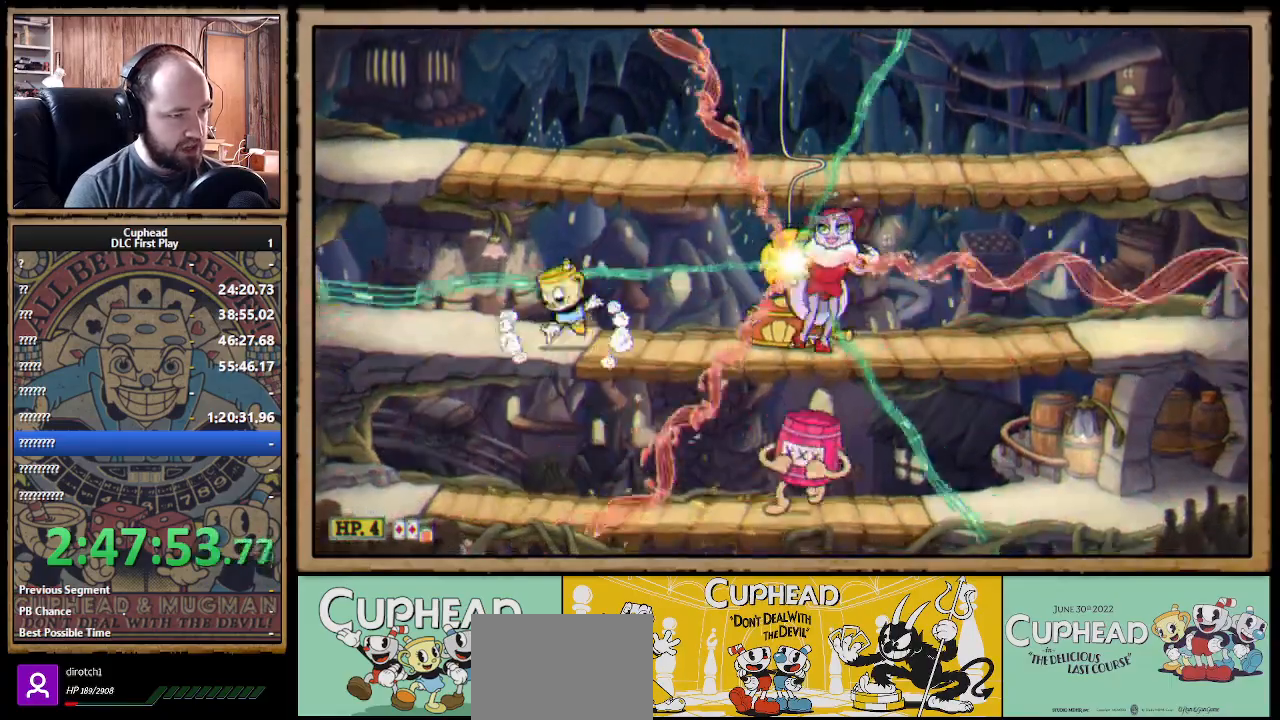
{"buttons": ["X"], "left_stick": "up-right", "right_stick": "center", "events": [[67, "A", "up"], [117, "left_stick", "right"], [417, "left_stick", "up-right"]]}
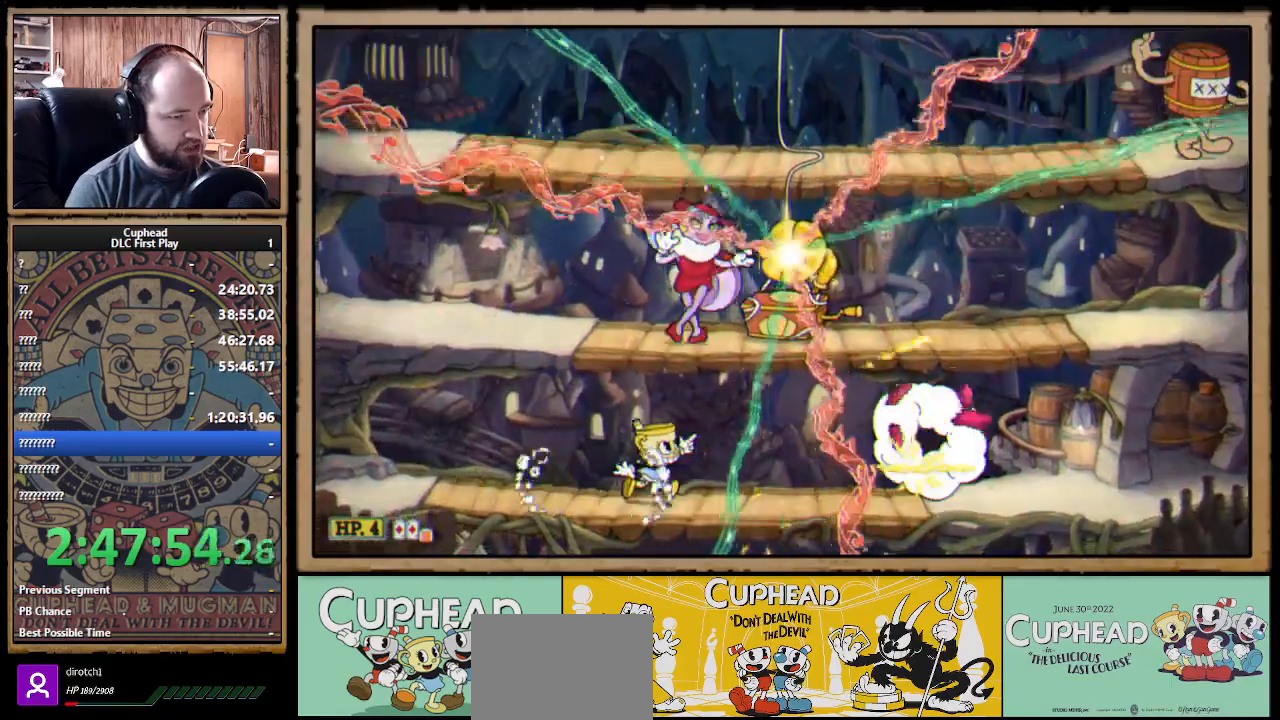
{"buttons": ["X"], "left_stick": "right", "right_stick": "center", "events": [[383, "left_stick", "right"]]}
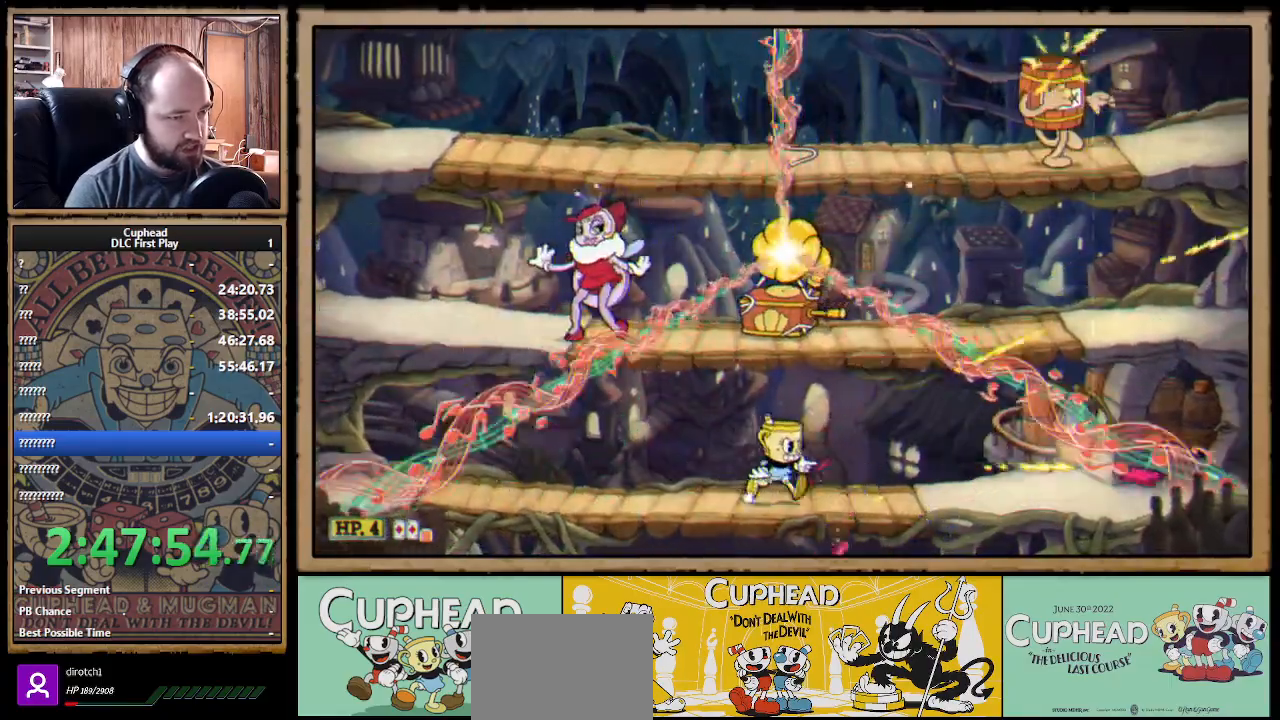
{"buttons": ["A", "X"], "left_stick": "right", "right_stick": "center", "events": [[267, "A", "down"], [317, "A", "up"], [483, "A", "down"]]}
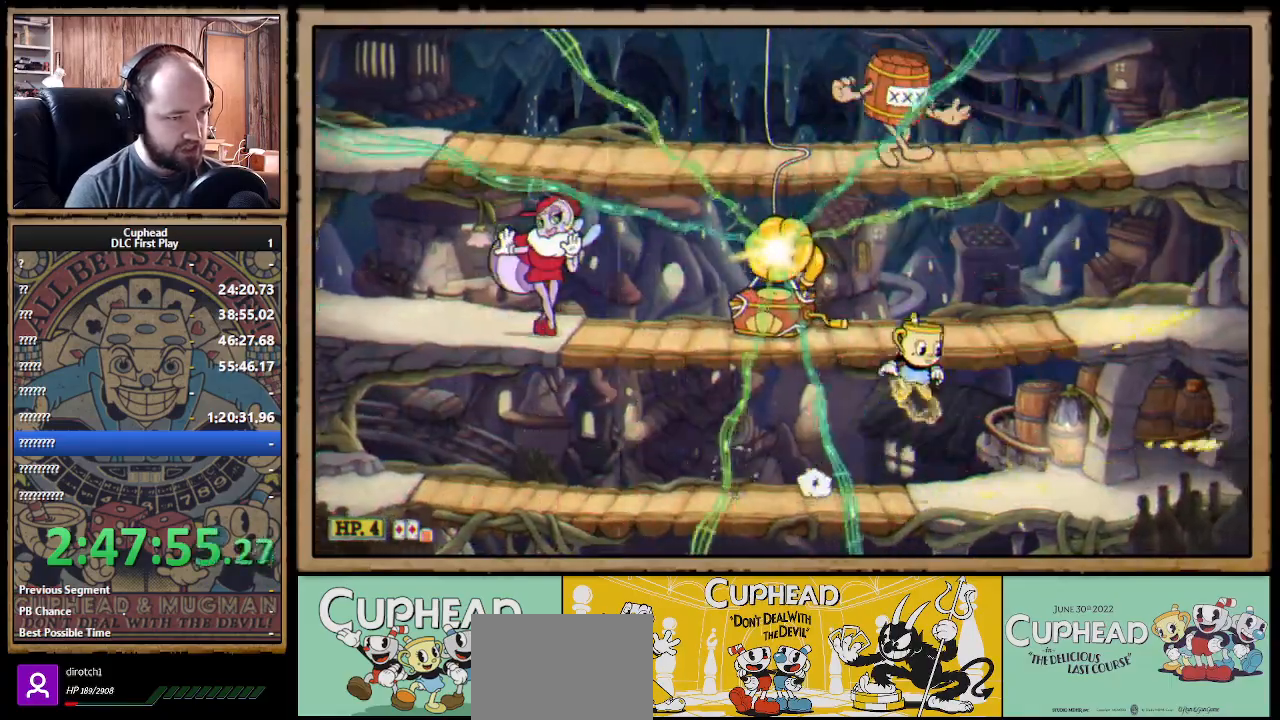
{"buttons": ["X", "R1"], "left_stick": "center", "right_stick": "center", "events": [[150, "A", "up"], [233, "left_stick", "center"], [267, "R1", "down"], [283, "left_stick", "left"], [400, "left_stick", "center"]]}
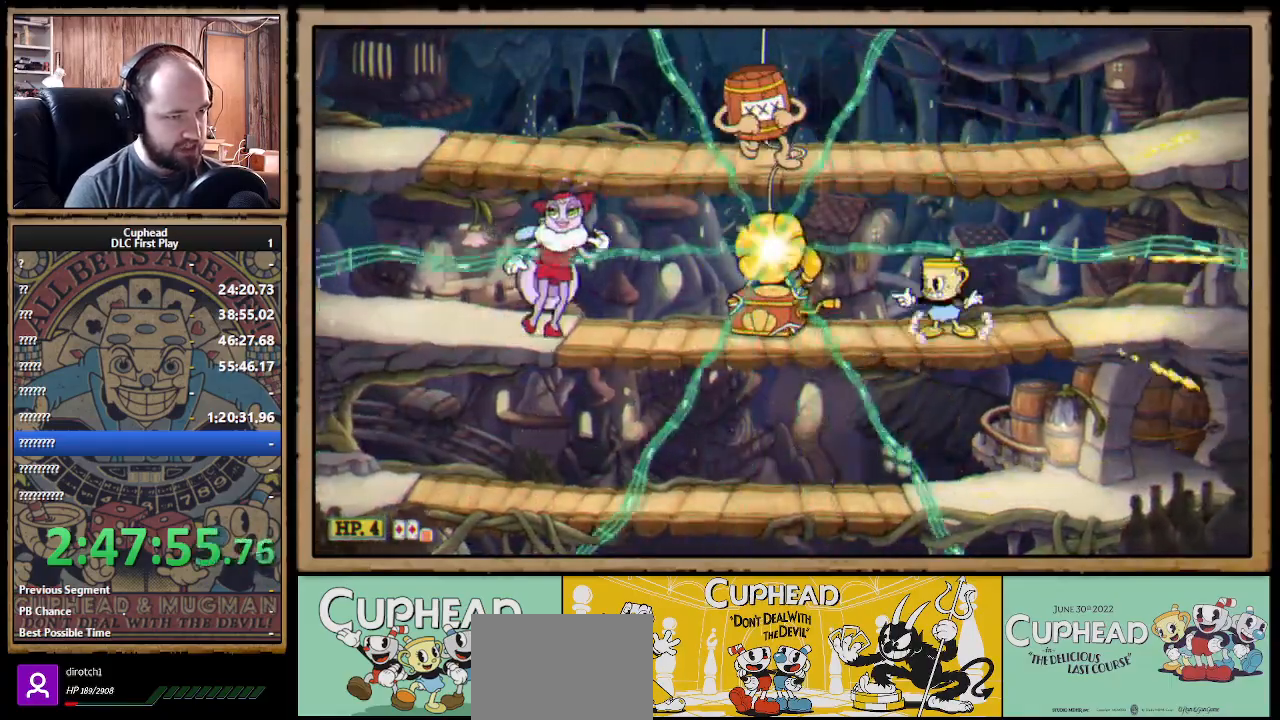
{"buttons": ["X", "R1"], "left_stick": "center", "right_stick": "center", "events": []}
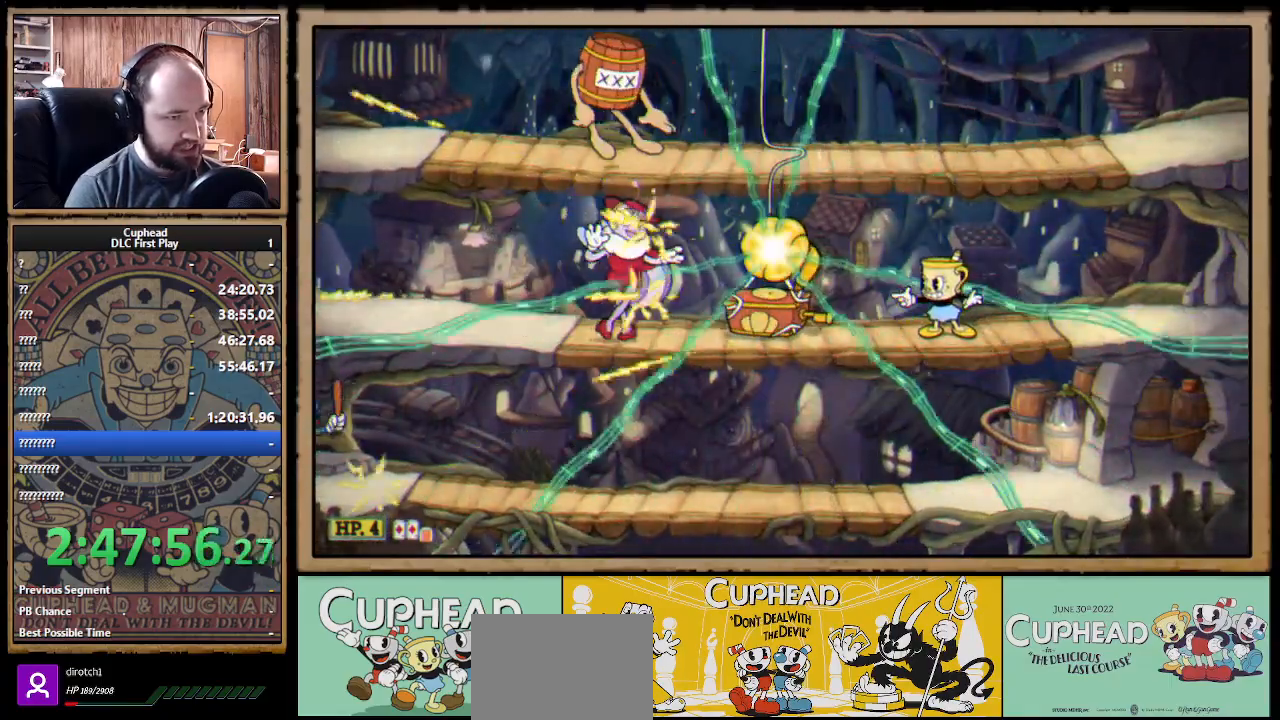
{"buttons": ["X", "R1"], "left_stick": "center", "right_stick": "center", "events": []}
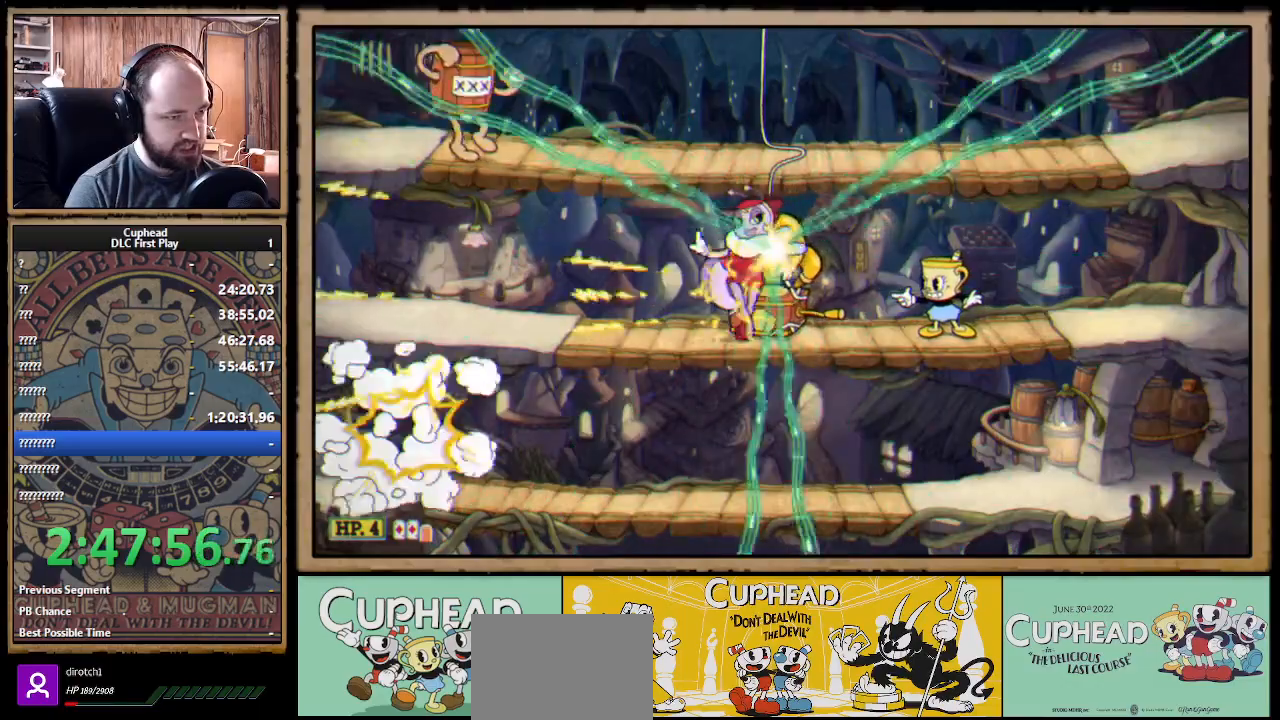
{"buttons": ["X", "R1"], "left_stick": "up", "right_stick": "center", "events": [[67, "left_stick", "down"], [217, "A", "down"], [267, "A", "up"], [317, "left_stick", "left"], [417, "left_stick", "up"]]}
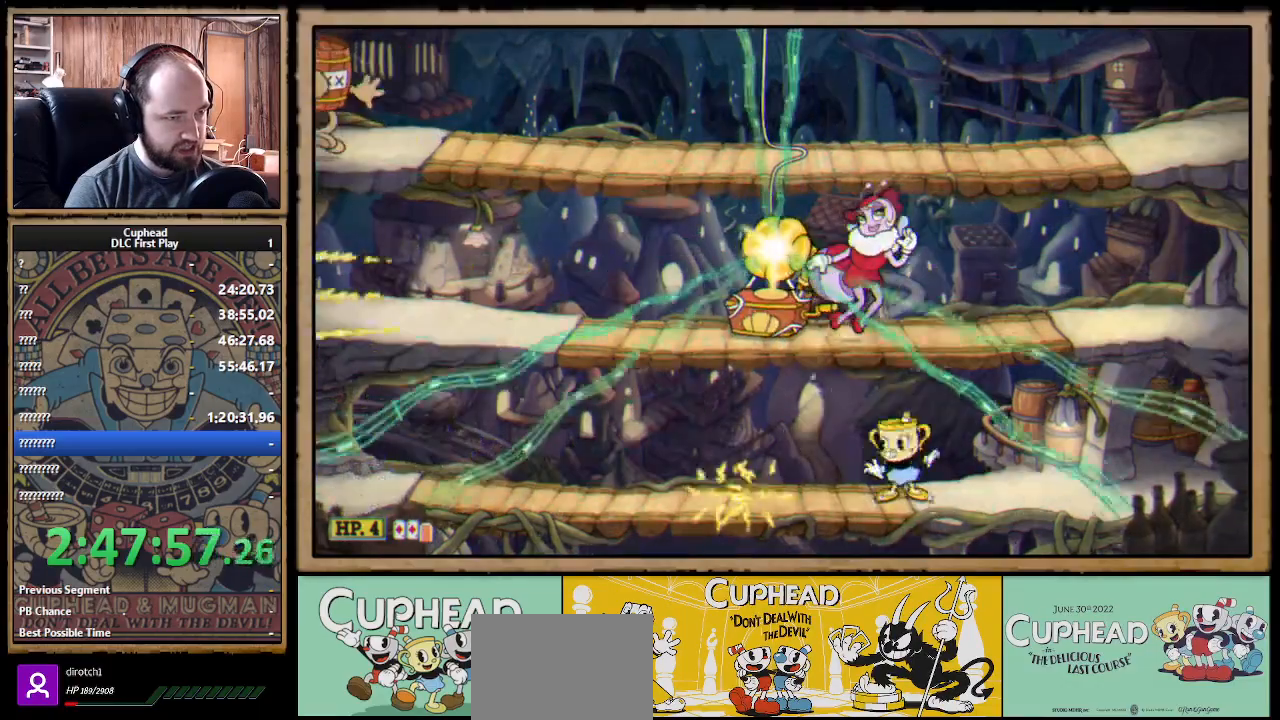
{"buttons": ["X", "R1"], "left_stick": "up-right", "right_stick": "center", "events": [[233, "left_stick", "up-right"]]}
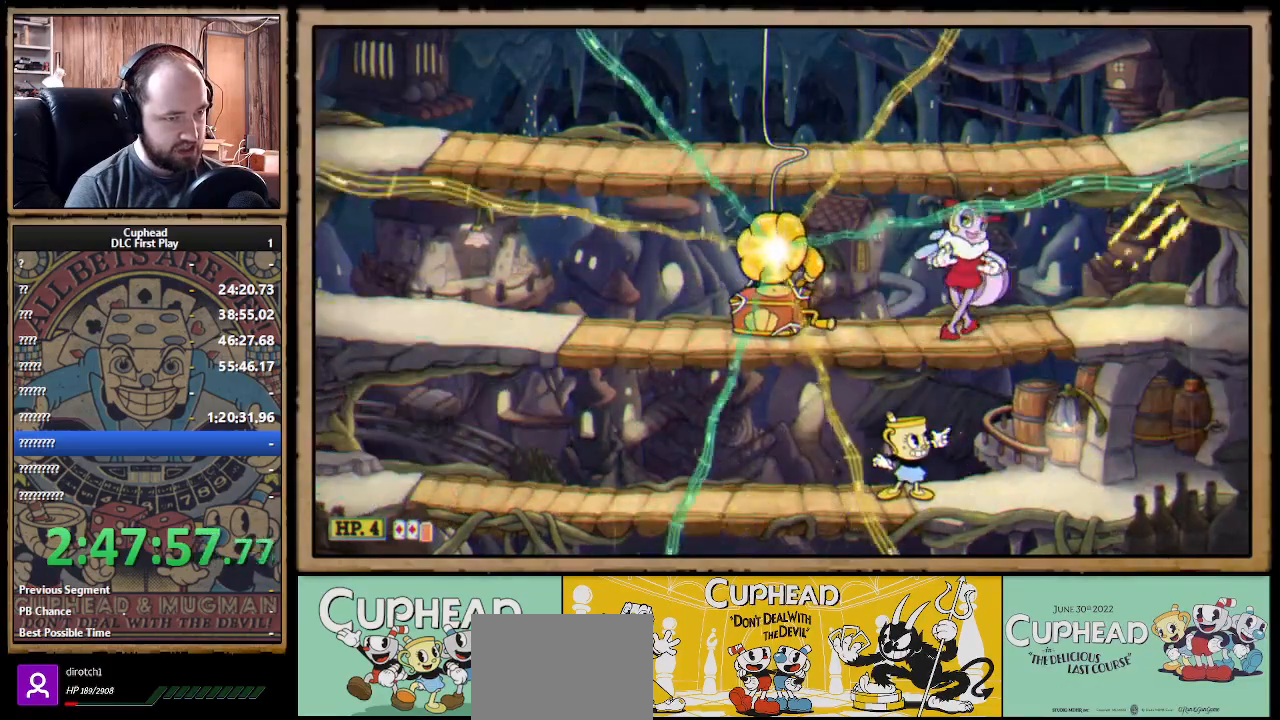
{"buttons": ["X"], "left_stick": "up-left", "right_stick": "center", "events": [[400, "left_stick", "up-left"], [450, "R1", "up"]]}
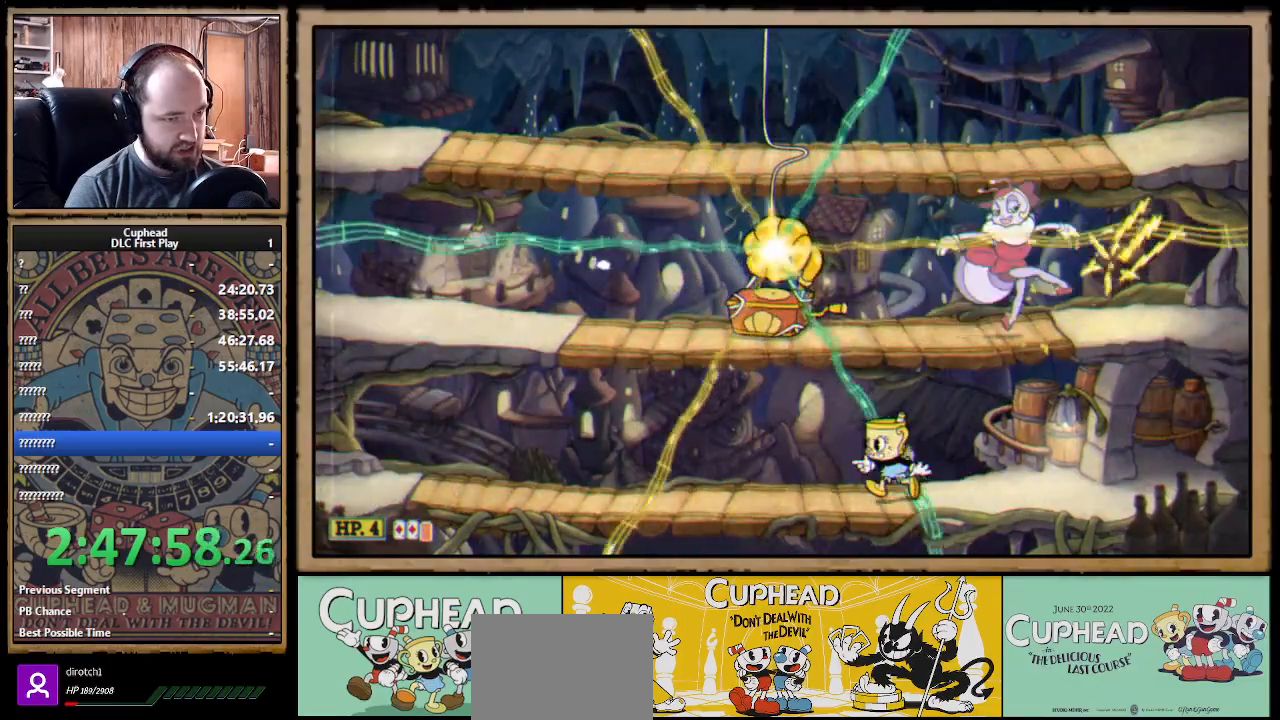
{"buttons": ["X"], "left_stick": "up-left", "right_stick": "center", "events": [[33, "B", "down"], [117, "B", "up"]]}
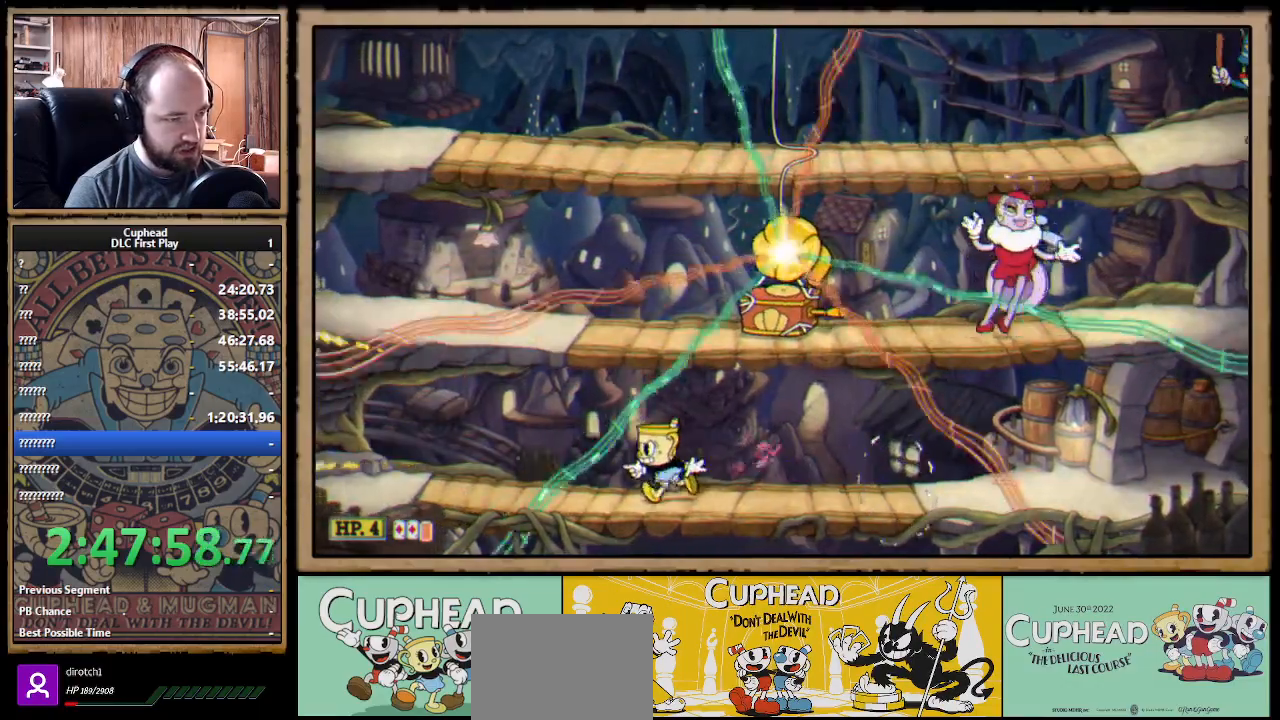
{"buttons": ["X", "R1"], "left_stick": "right", "right_stick": "center", "events": [[167, "A", "down"], [267, "A", "up"], [333, "A", "down"], [450, "R1", "down"], [467, "left_stick", "right"], [500, "A", "up"]]}
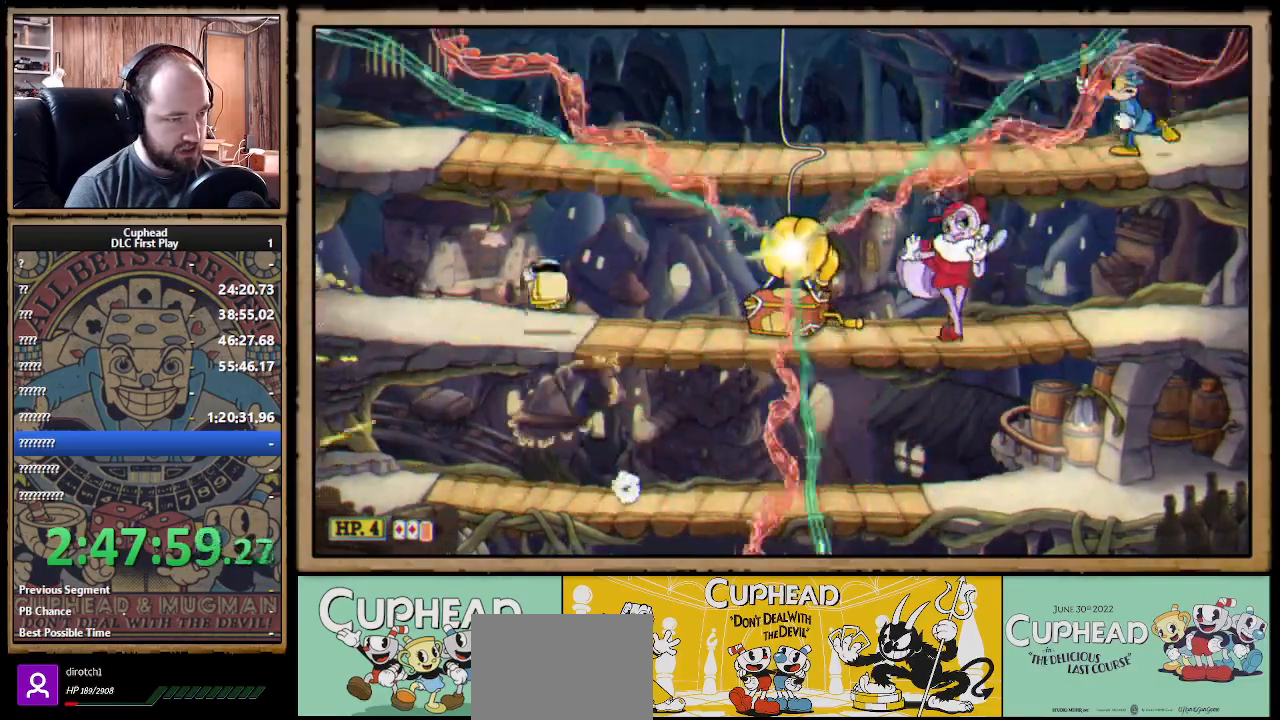
{"buttons": ["A", "X", "R1"], "left_stick": "center", "right_stick": "center", "events": [[50, "X", "up"], [67, "X", "down"], [183, "left_stick", "center"], [450, "A", "down"]]}
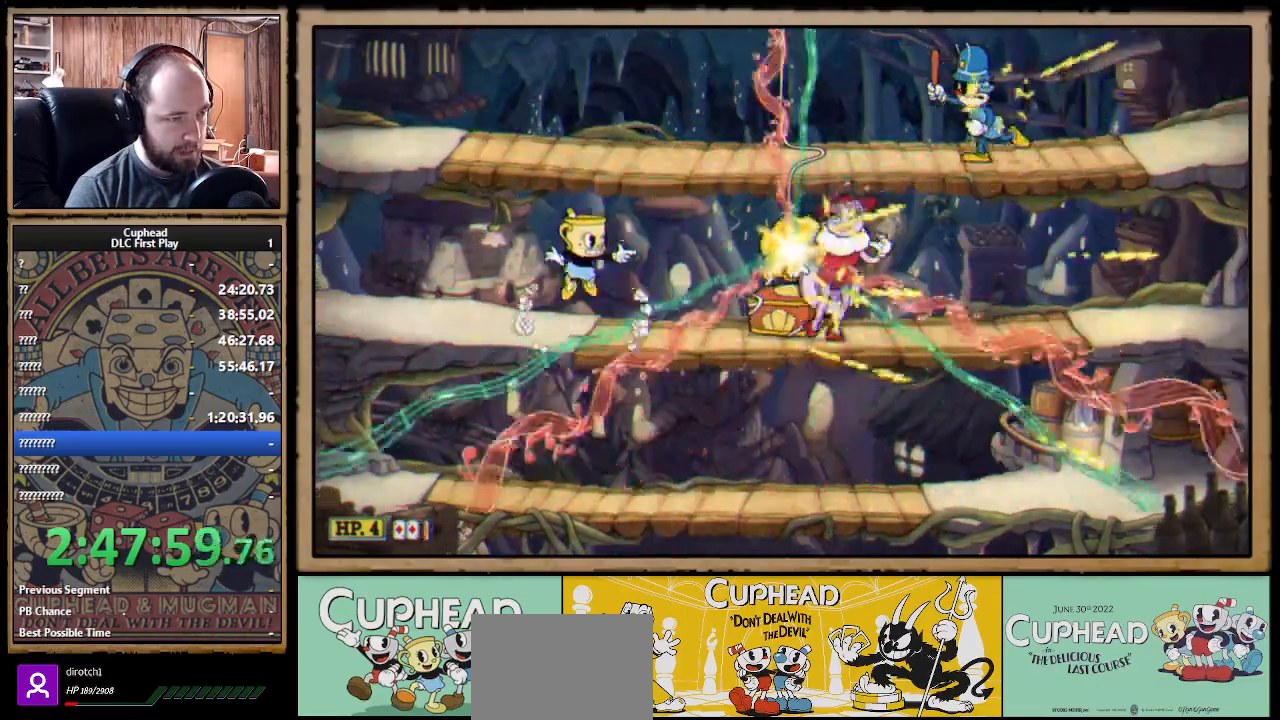
{"buttons": ["R1"], "left_stick": "right", "right_stick": "center", "events": [[33, "A", "up"], [100, "A", "down"], [133, "left_stick", "right"], [267, "A", "up"], [500, "X", "up"]]}
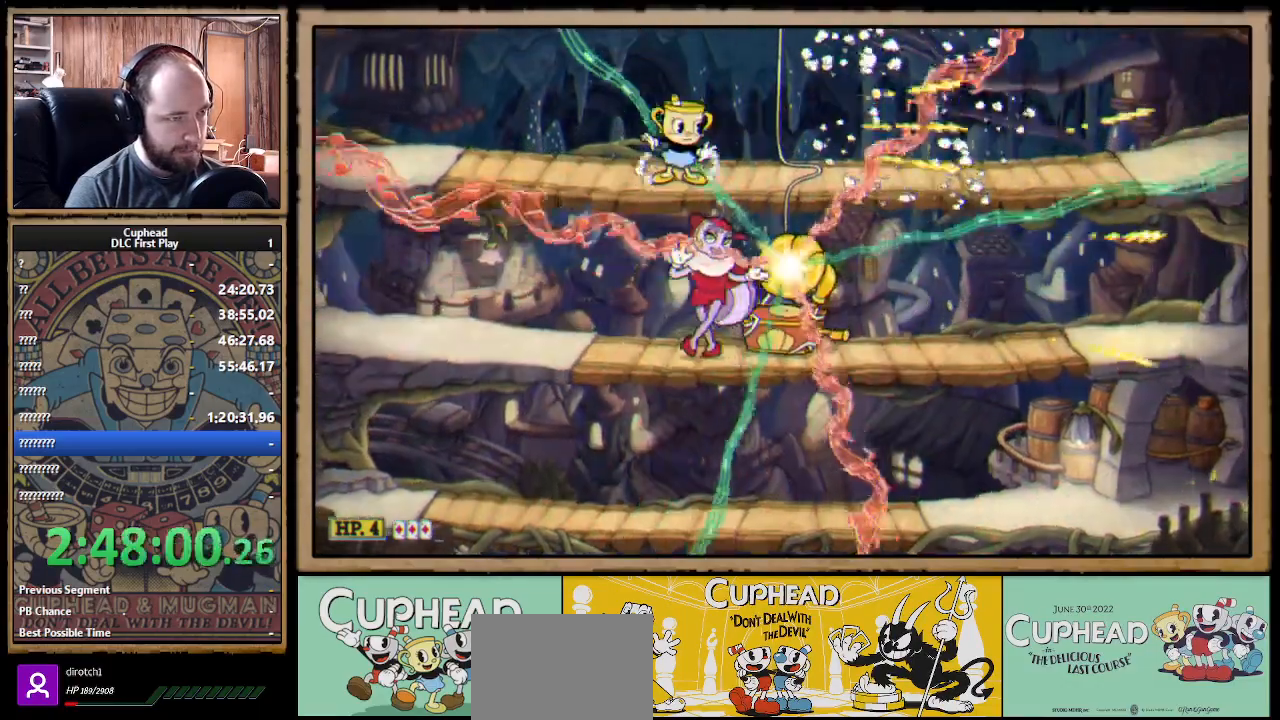
{"buttons": ["X", "R1"], "left_stick": "right", "right_stick": "center", "events": [[33, "X", "down"], [83, "A", "down"], [183, "B", "down"], [233, "A", "up"], [267, "B", "up"]]}
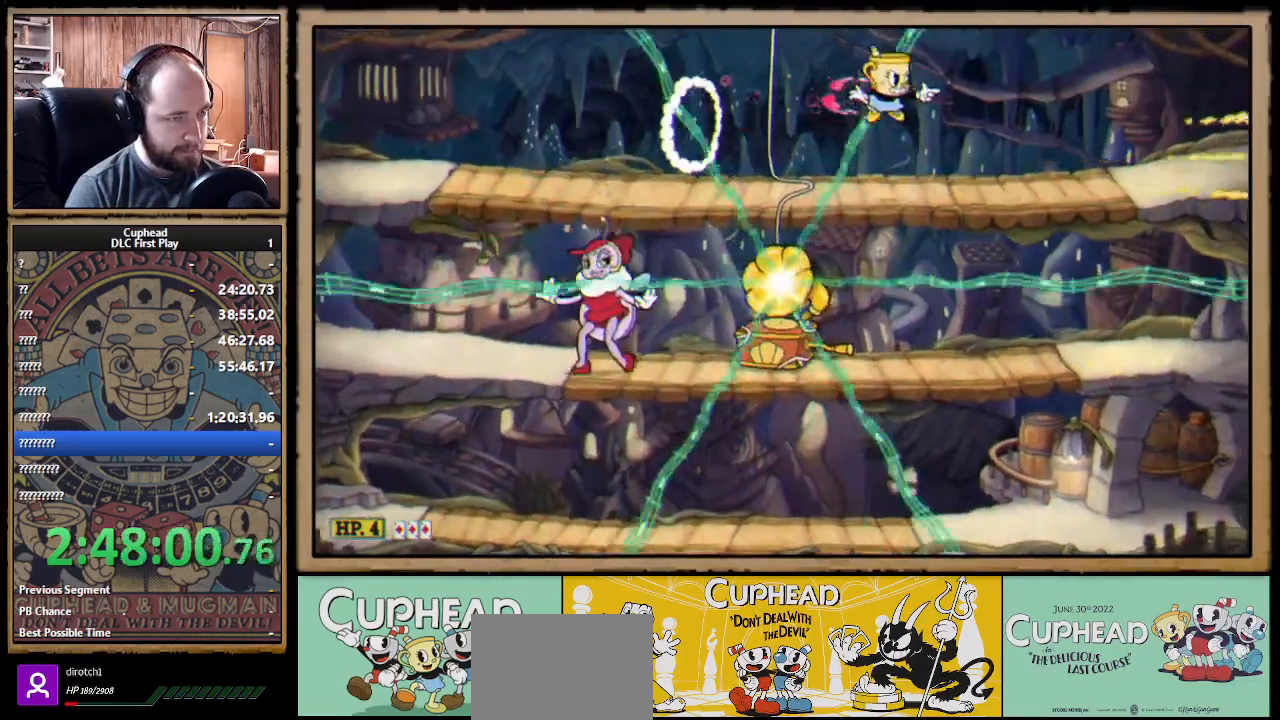
{"buttons": ["X", "R1"], "left_stick": "left", "right_stick": "center", "events": [[117, "left_stick", "down"], [217, "A", "down"], [317, "A", "up"], [317, "left_stick", "down-right"], [467, "left_stick", "left"]]}
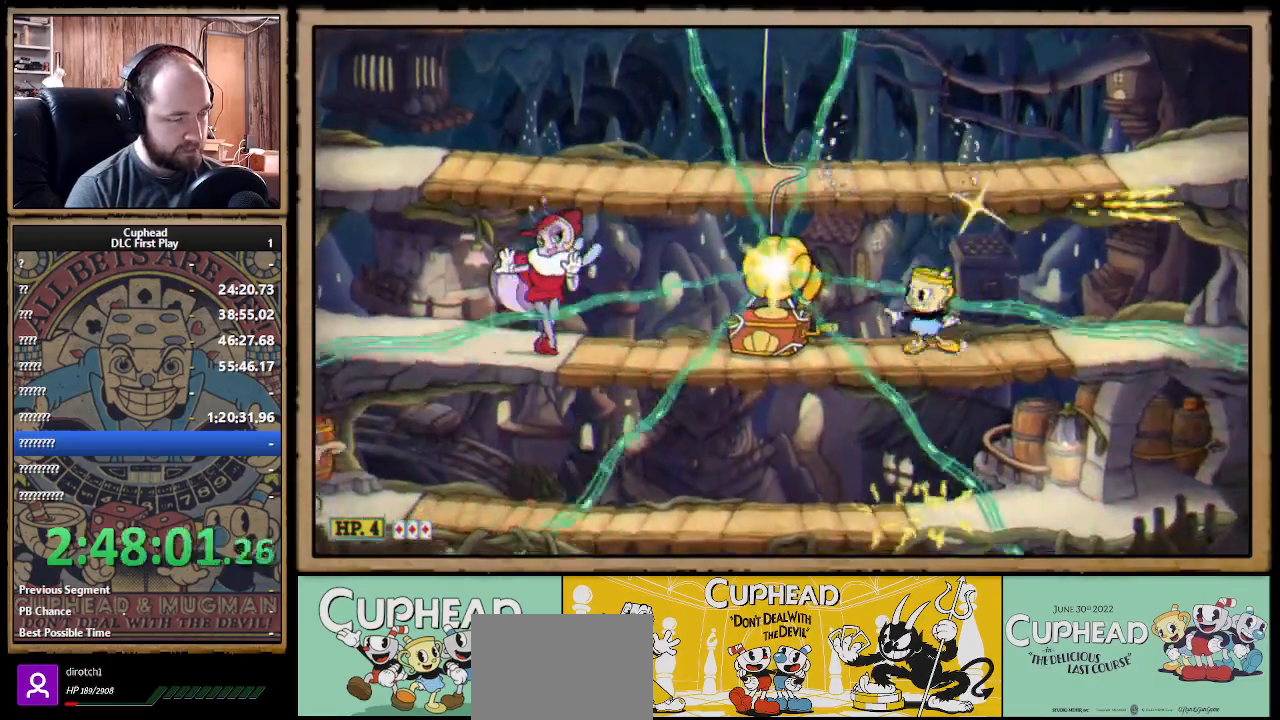
{"buttons": ["X", "R1"], "left_stick": "center", "right_stick": "center", "events": [[150, "left_stick", "center"]]}
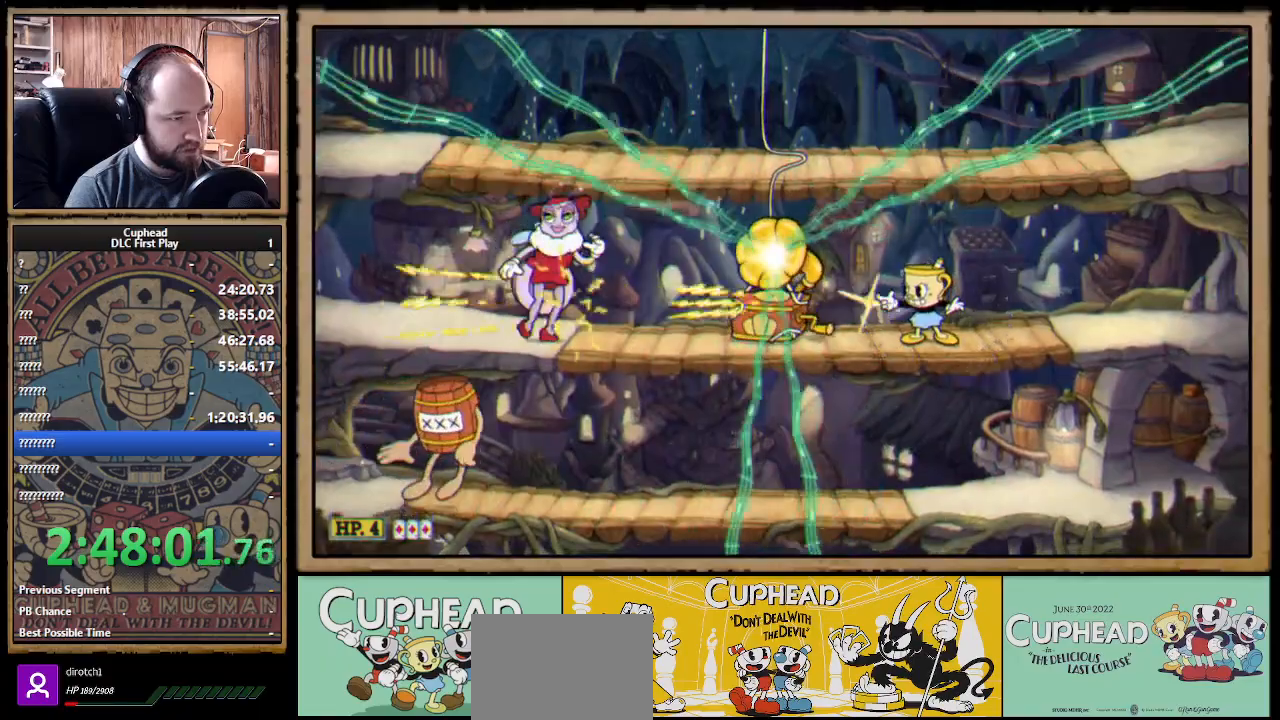
{"buttons": ["X", "R1"], "left_stick": "down", "right_stick": "center", "events": [[333, "left_stick", "down"], [400, "A", "down"], [467, "A", "up"]]}
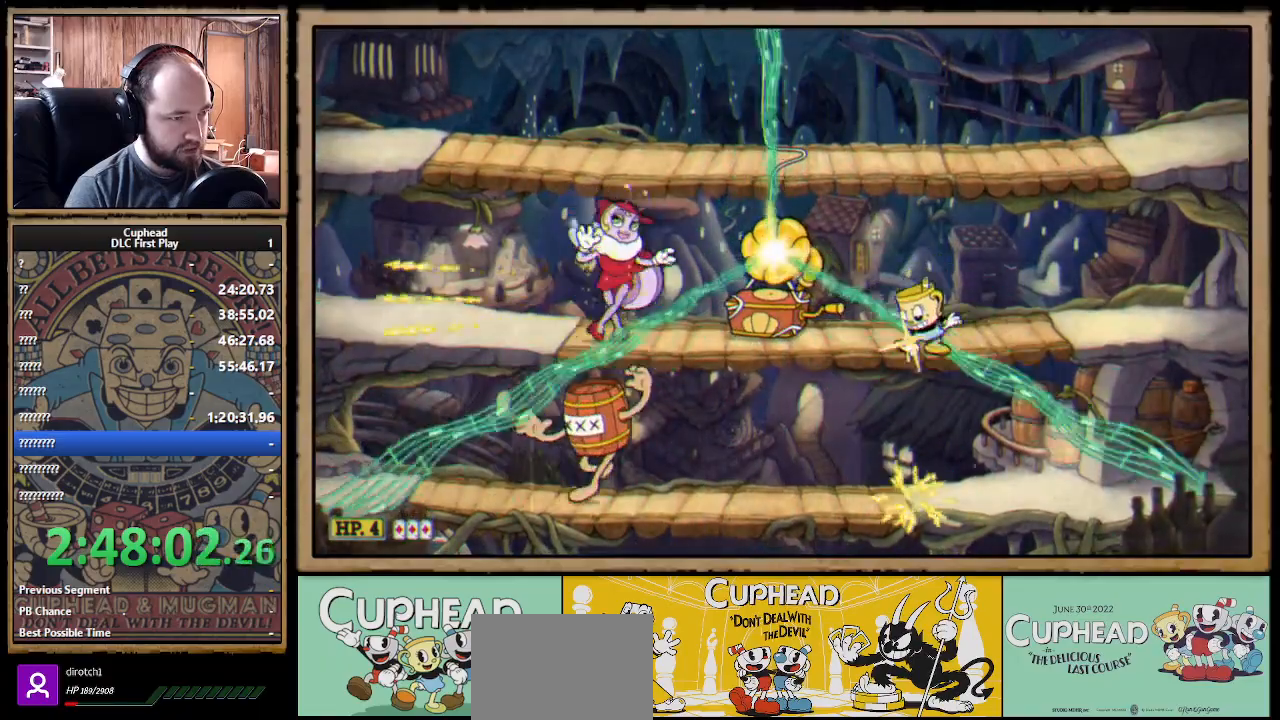
{"buttons": ["X", "R1"], "left_stick": "up-left", "right_stick": "center", "events": [[17, "left_stick", "left"], [367, "left_stick", "up-left"]]}
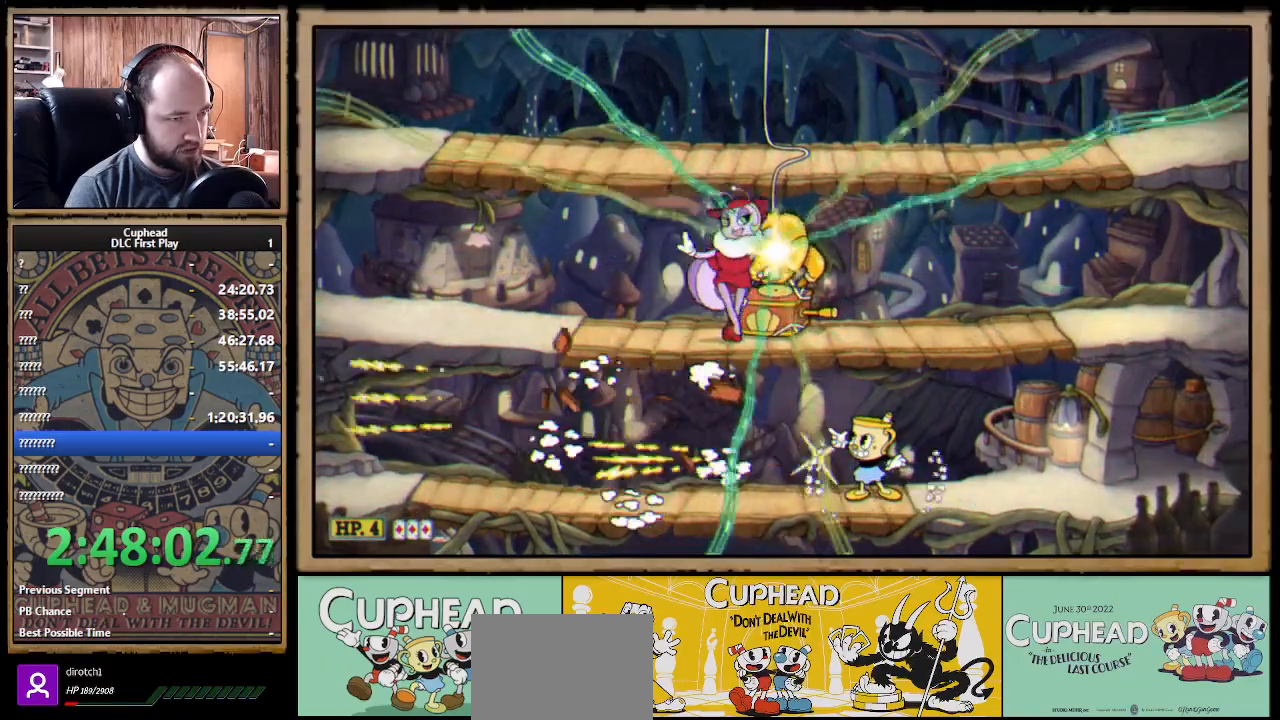
{"buttons": ["X", "R1"], "left_stick": "up", "right_stick": "center", "events": [[183, "left_stick", "up"]]}
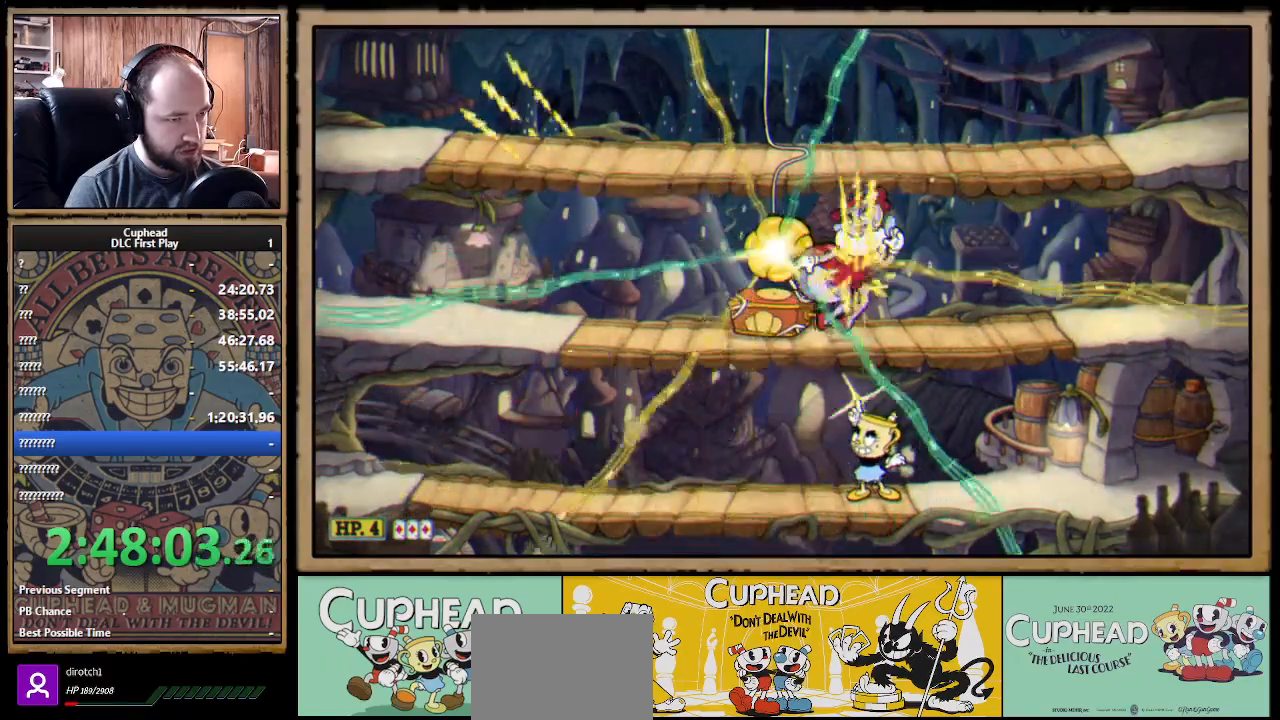
{"buttons": ["X", "R1"], "left_stick": "right", "right_stick": "center", "events": [[167, "left_stick", "up-right"], [400, "left_stick", "right"]]}
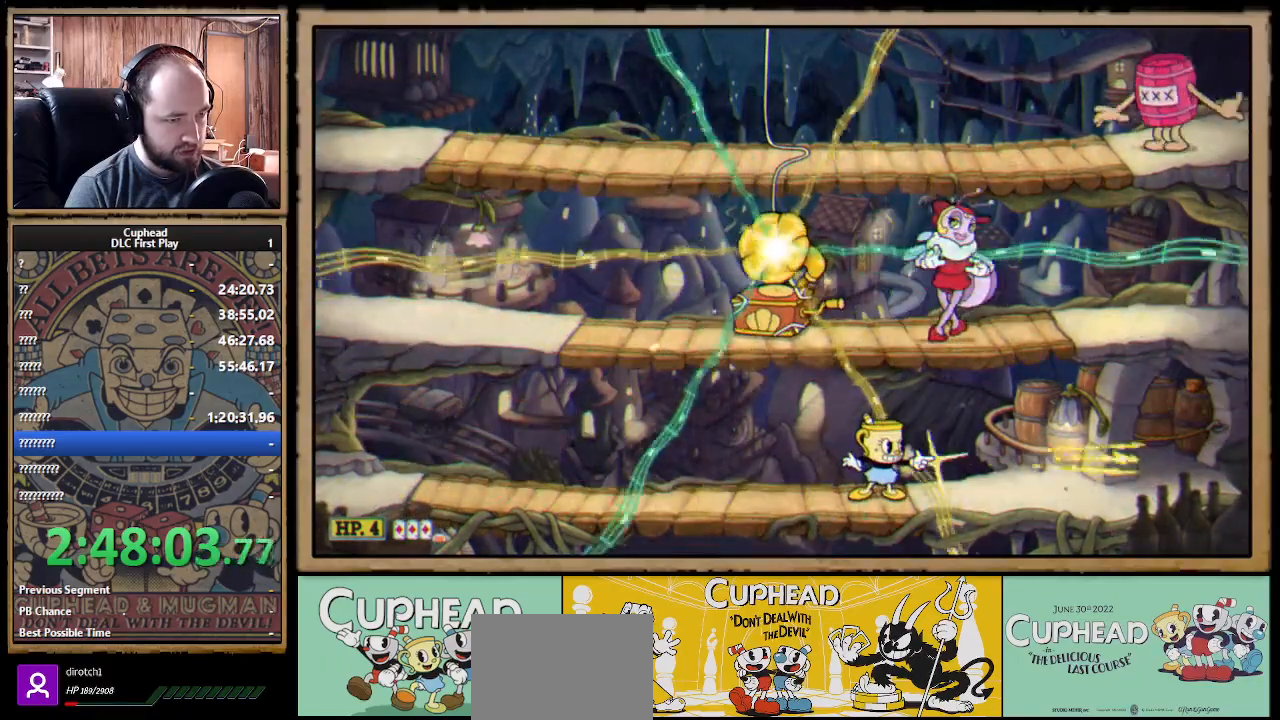
{"buttons": ["X", "R1"], "left_stick": "up-right", "right_stick": "center", "events": [[133, "left_stick", "up-right"]]}
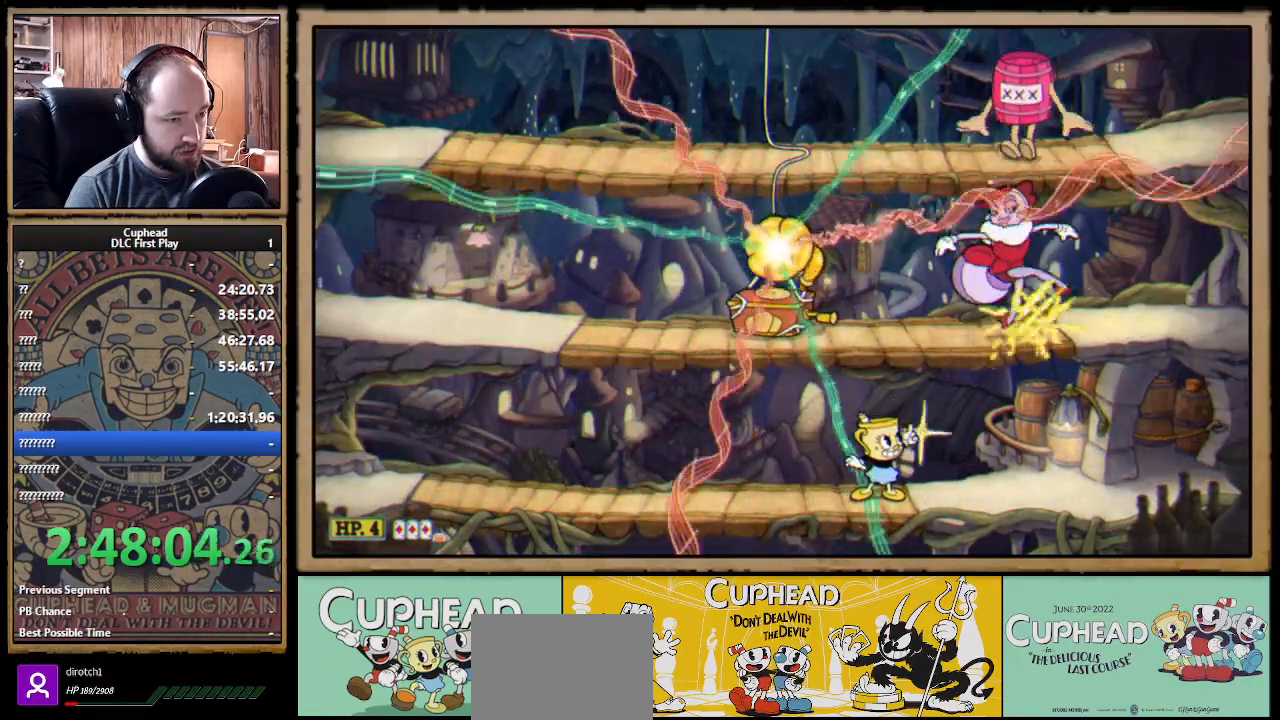
{"buttons": ["X"], "left_stick": "up-left", "right_stick": "center", "events": [[33, "left_stick", "up"], [150, "left_stick", "up-left"], [267, "R1", "up"], [300, "B", "down"], [400, "B", "up"]]}
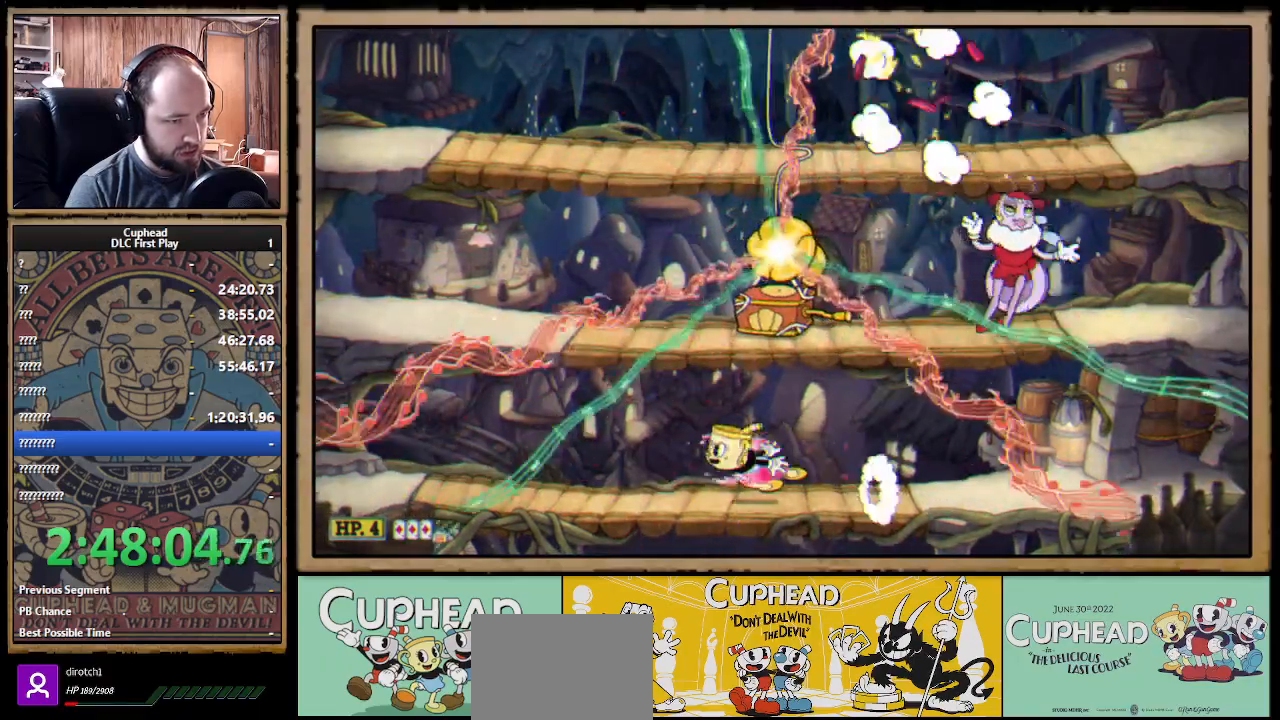
{"buttons": ["A", "X"], "left_stick": "up-left", "right_stick": "center", "events": [[183, "X", "up"], [200, "X", "down"], [250, "A", "down"], [333, "A", "up"], [417, "A", "down"]]}
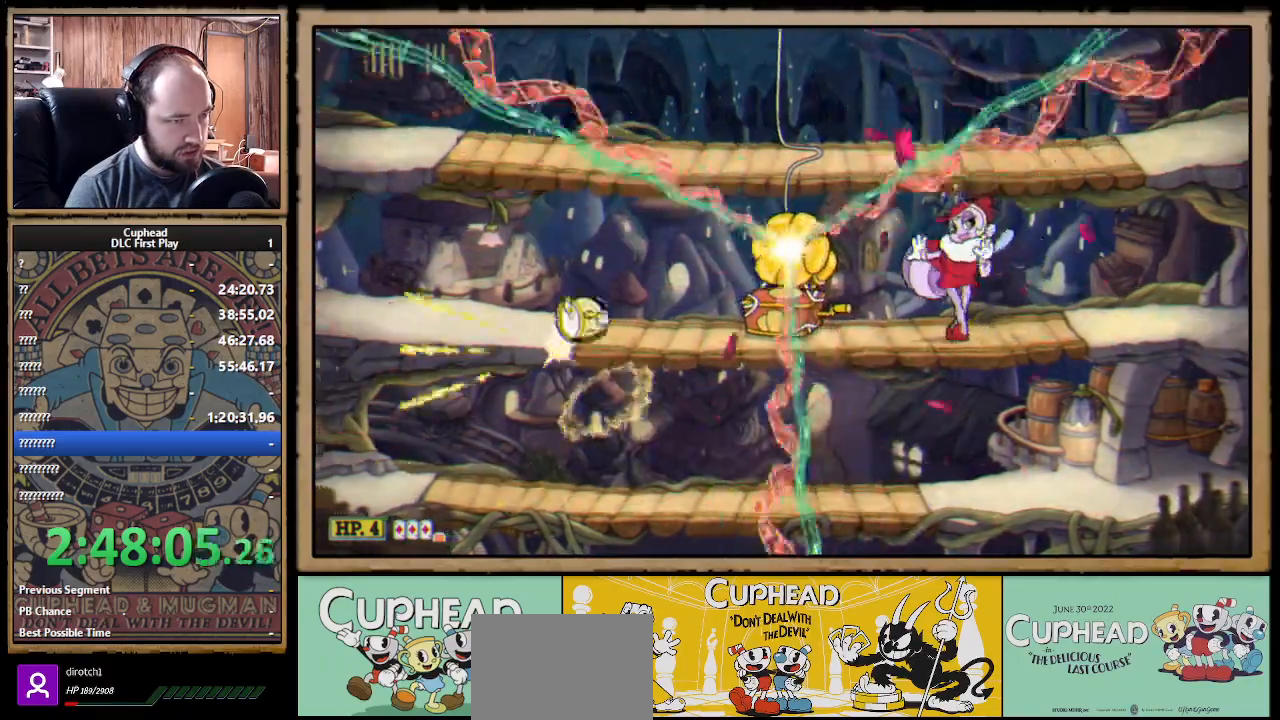
{"buttons": ["X"], "left_stick": "center", "right_stick": "center", "events": [[33, "A", "up"], [67, "left_stick", "right"], [200, "left_stick", "center"], [400, "A", "down"], [450, "A", "up"]]}
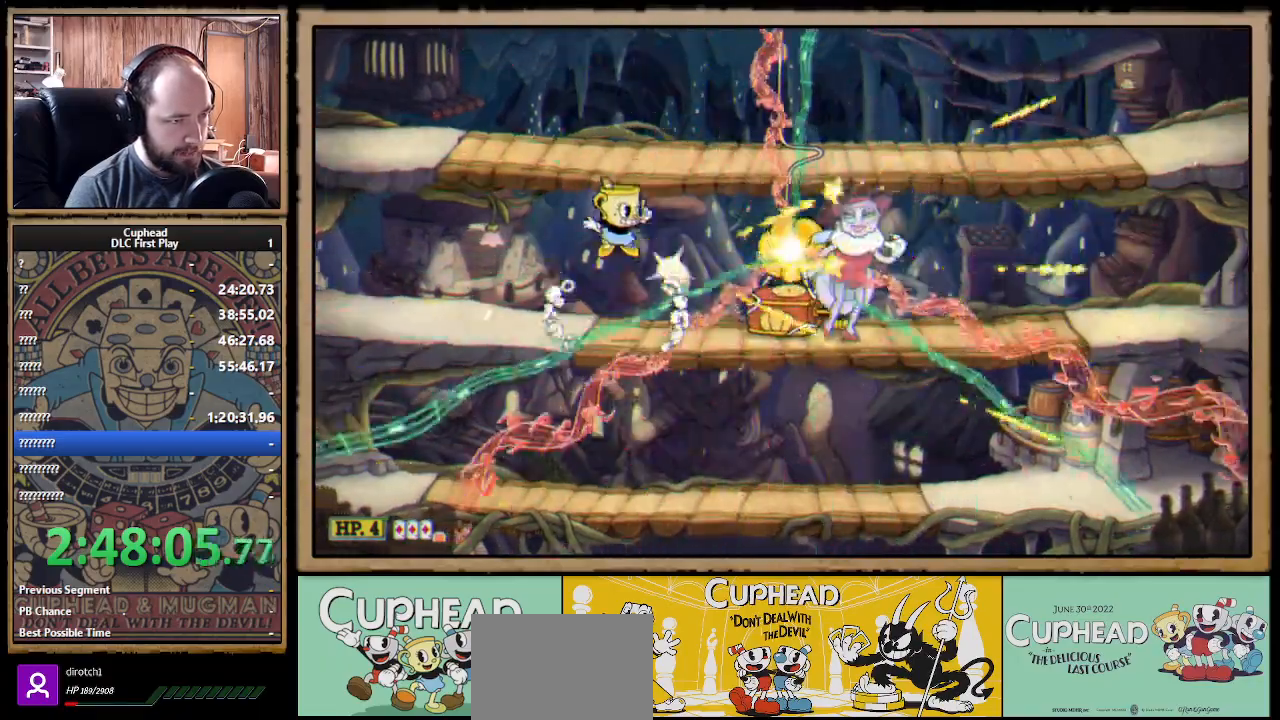
{"buttons": ["X", "R1"], "left_stick": "down-right", "right_stick": "center", "events": [[17, "A", "down"], [67, "left_stick", "right"], [233, "R1", "down"], [267, "A", "up"], [267, "left_stick", "down-right"]]}
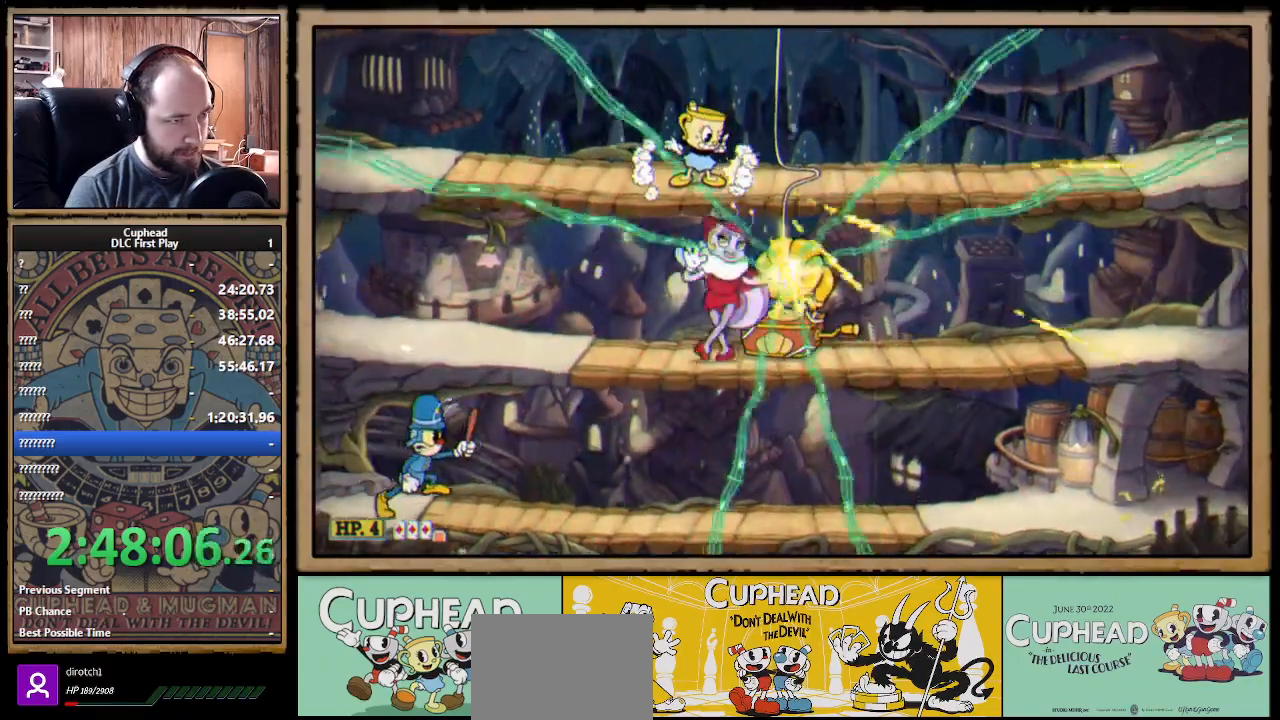
{"buttons": ["X", "R1"], "left_stick": "down-left", "right_stick": "center", "events": [[150, "left_stick", "down"], [367, "left_stick", "down-left"]]}
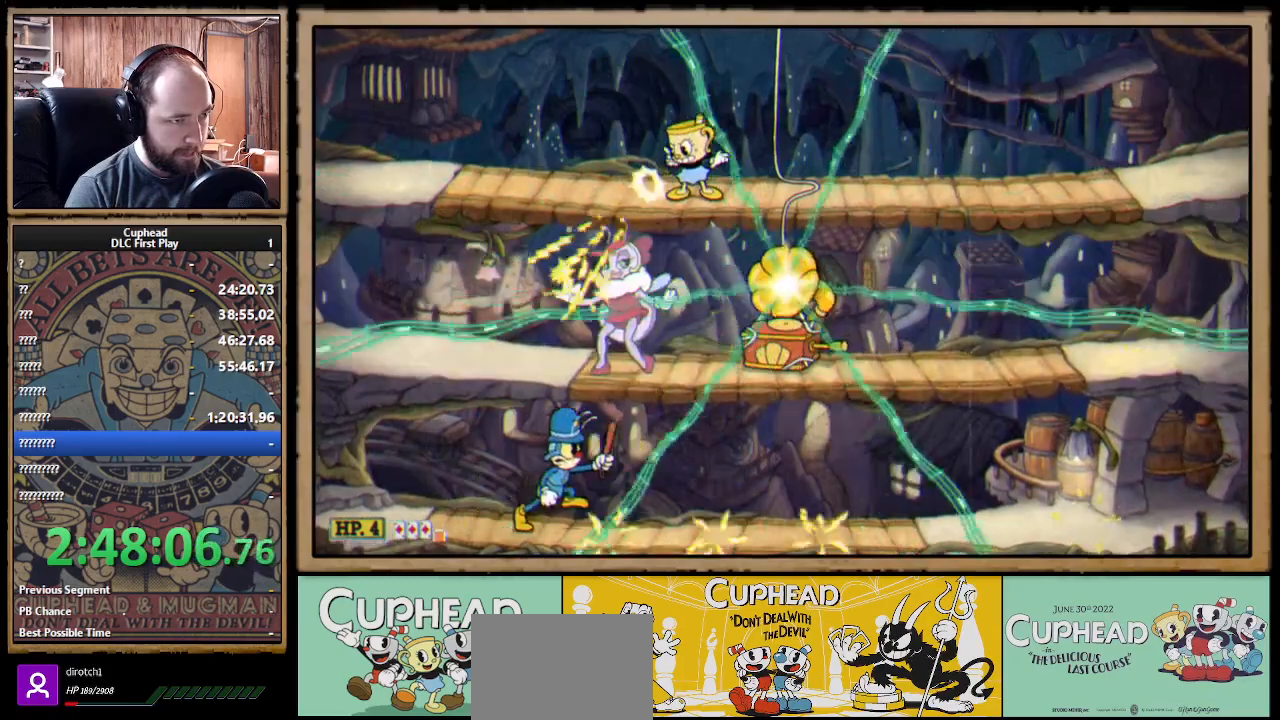
{"buttons": ["X", "R1"], "left_stick": "down-left", "right_stick": "center", "events": []}
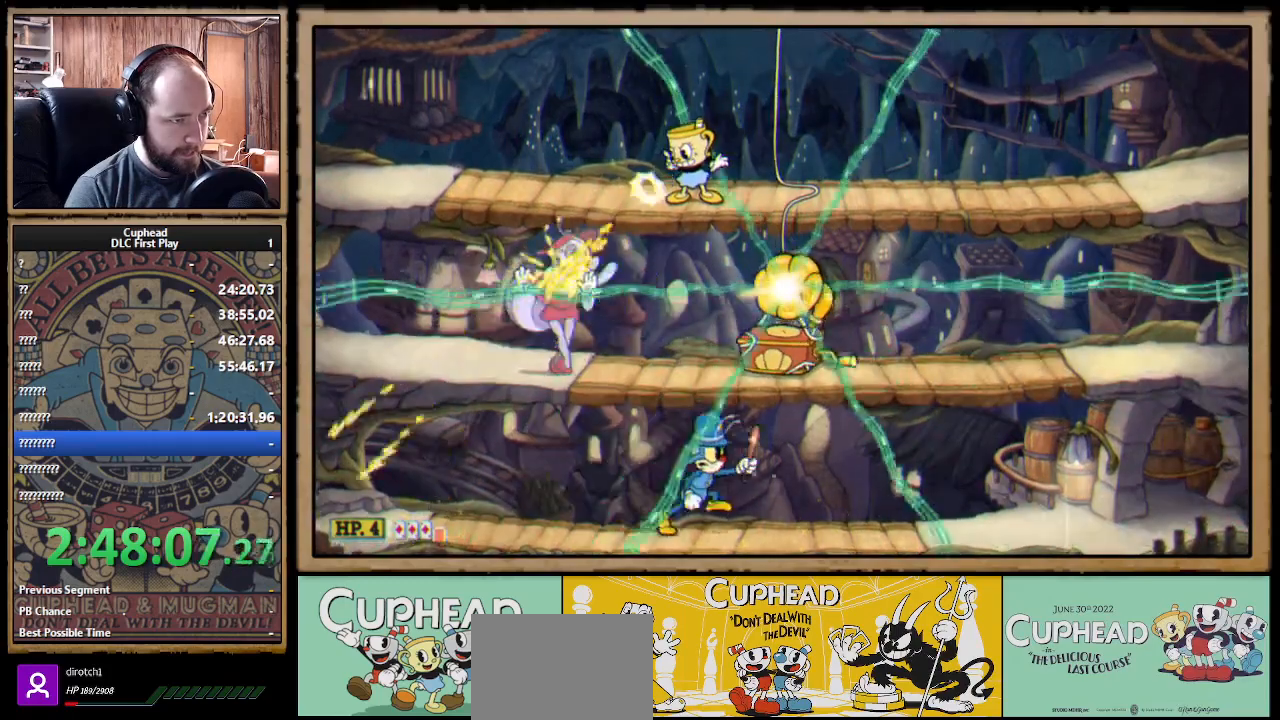
{"buttons": ["X", "R1"], "left_stick": "down-left", "right_stick": "center", "events": []}